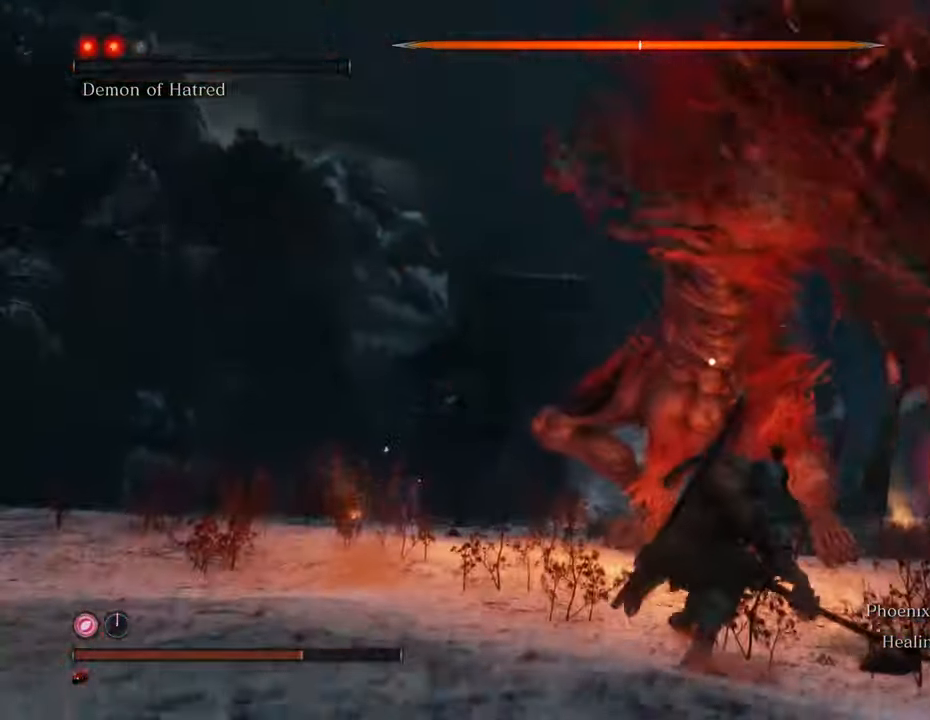
Gameplay with keyboard and mouse; each line is a JSON object with the keys and mouse buttons held at the frame after it. "events" lists presses ("down") and releases ("up") of "1", "2", "3", "4", "5", "6", "7", "8", "a", "alt", "c", "caps_lock", "ctrl", "d", "e", "f", "g", "q", "r", "s", "shift", "space", "t", "tab", "tilde", "v", "w", "x", "z", "mouse_left", "mouse_wheel" and "mouse_right" between this image and that frame as [ms after this image, input, new state], when the widget could be followed in between. "mouse_left", "mouse_wheel", "mouse_right" = the "left", "wheel", "right" buttons of the "mouse" list. No other keys are recorded. "wheel" means that the mouse wheel is clicked or scrolled. Not read: mouse_move.
{"keys": [], "mouse": [], "events": []}
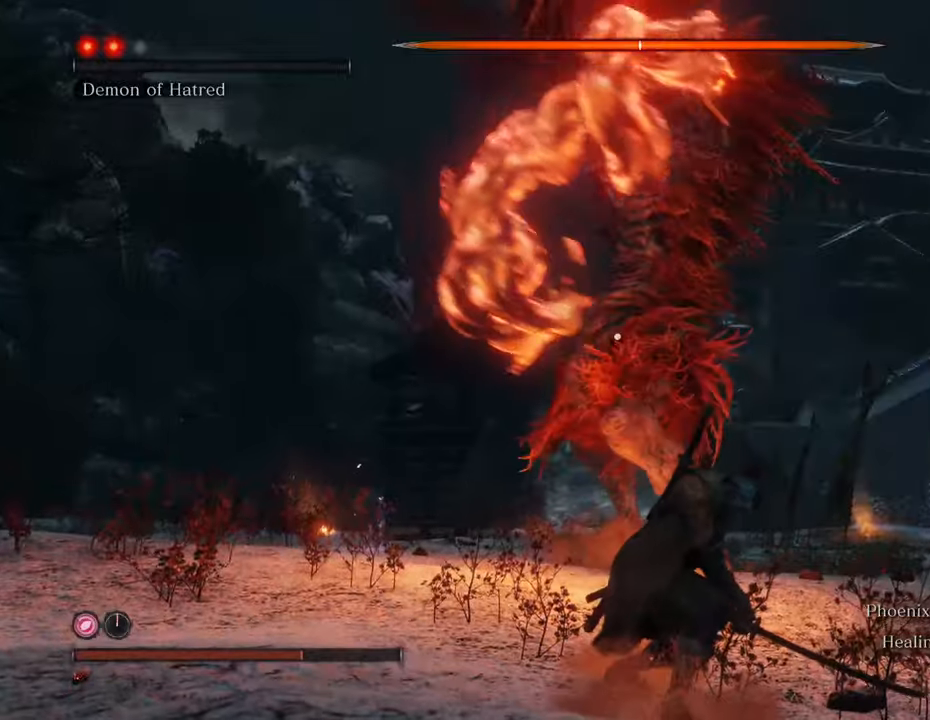
{"keys": ["w"], "mouse": [], "events": [[300, "w", "down"]]}
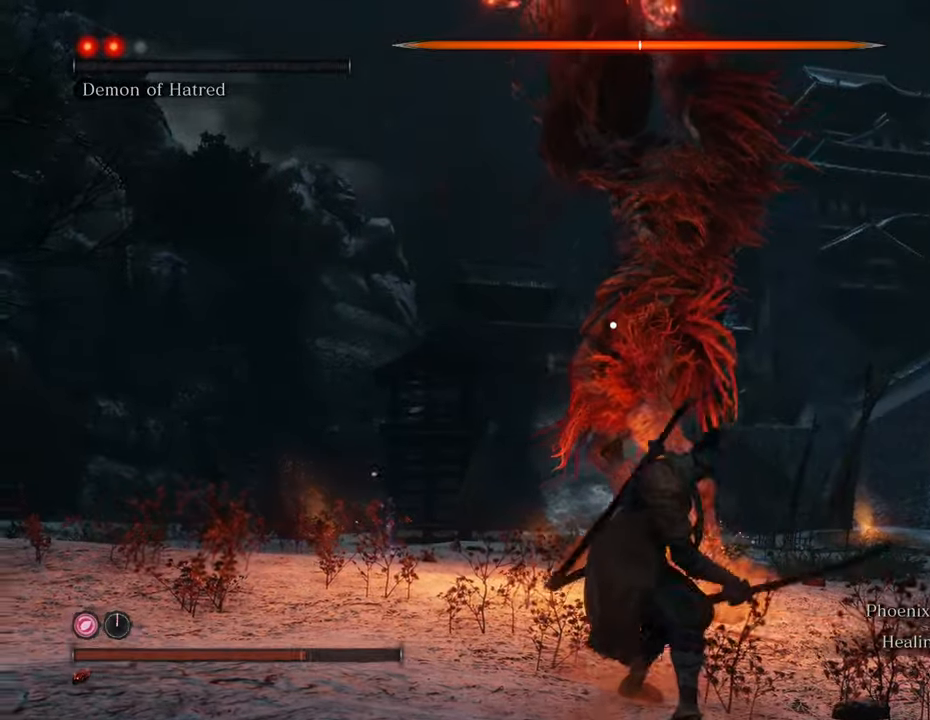
{"keys": ["w"], "mouse": [], "events": []}
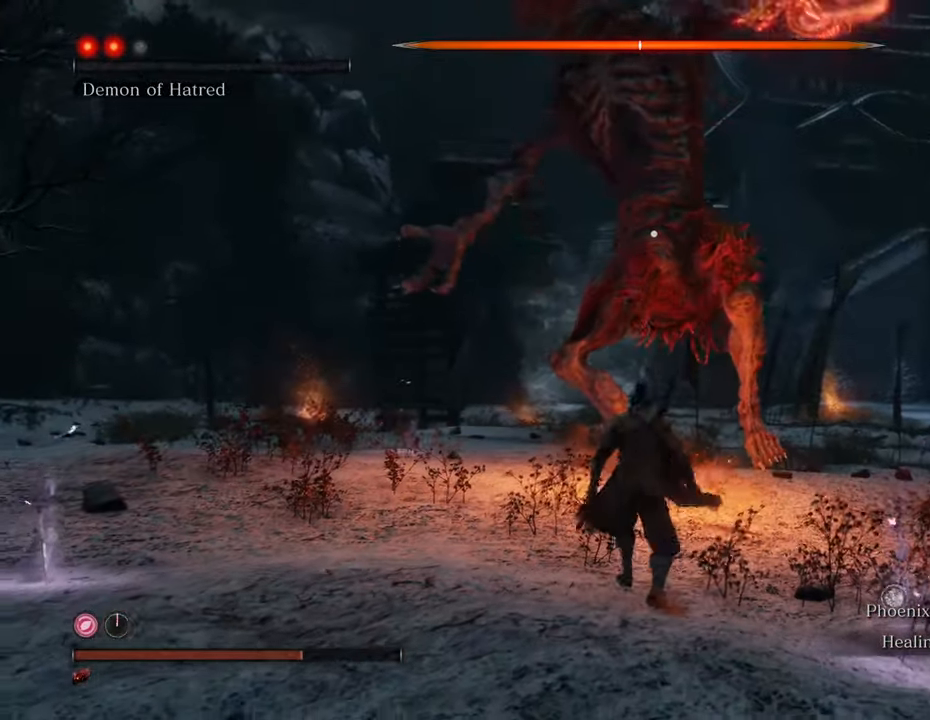
{"keys": [], "mouse": [], "events": [[483, "w", "up"]]}
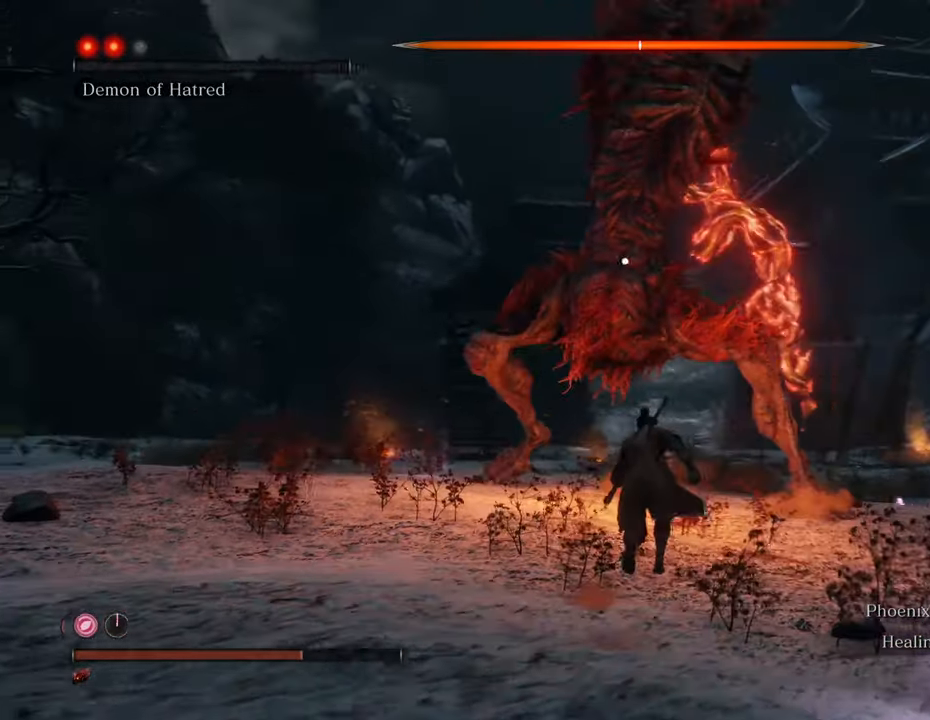
{"keys": [], "mouse": [], "events": [[66, "mouse_left", "down"], [166, "mouse_left", "up"], [266, "mouse_left", "down"], [400, "mouse_left", "up"]]}
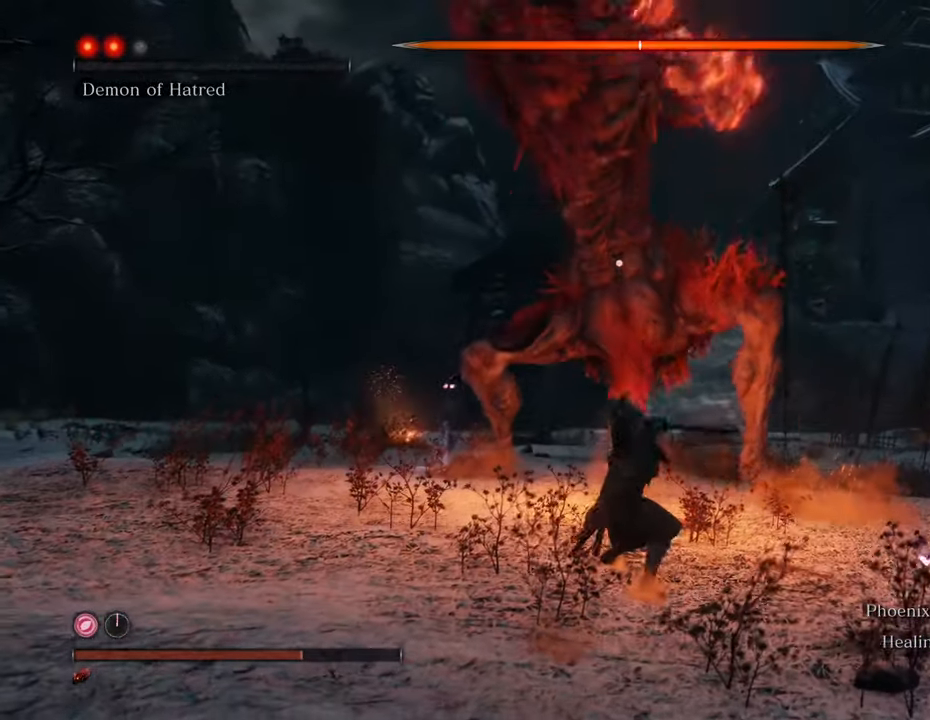
{"keys": [], "mouse": [], "events": [[183, "mouse_left", "down"], [266, "mouse_left", "up"], [366, "mouse_left", "down"], [416, "mouse_left", "up"]]}
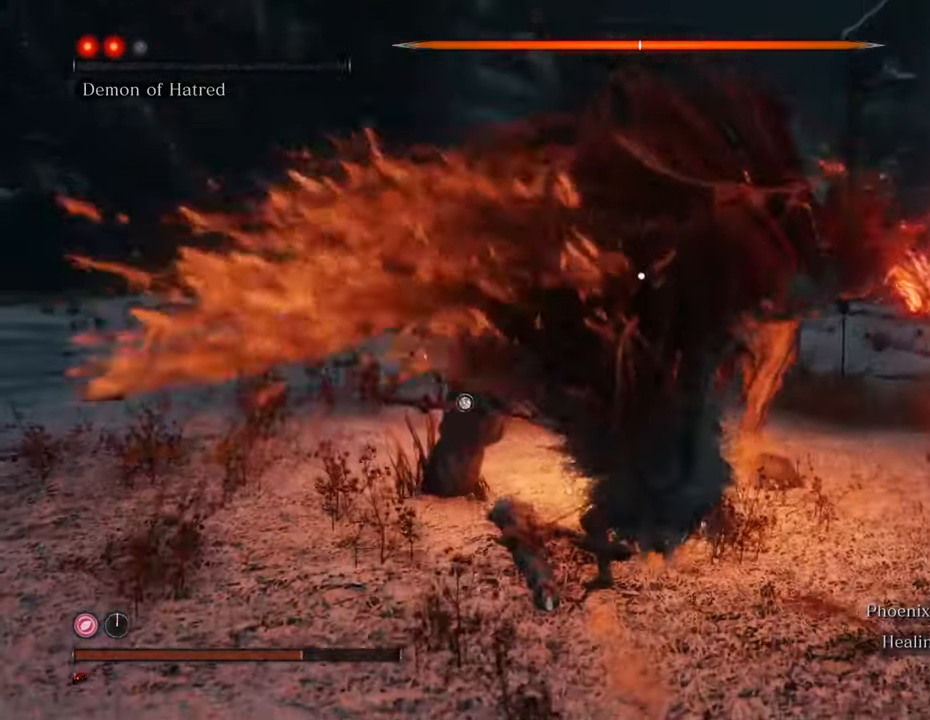
{"keys": [], "mouse": ["left"], "events": [[16, "mouse_left", "down"], [100, "mouse_left", "up"], [150, "mouse_left", "down"], [300, "mouse_left", "up"], [333, "mouse_left", "down"], [433, "mouse_left", "up"], [483, "mouse_left", "down"]]}
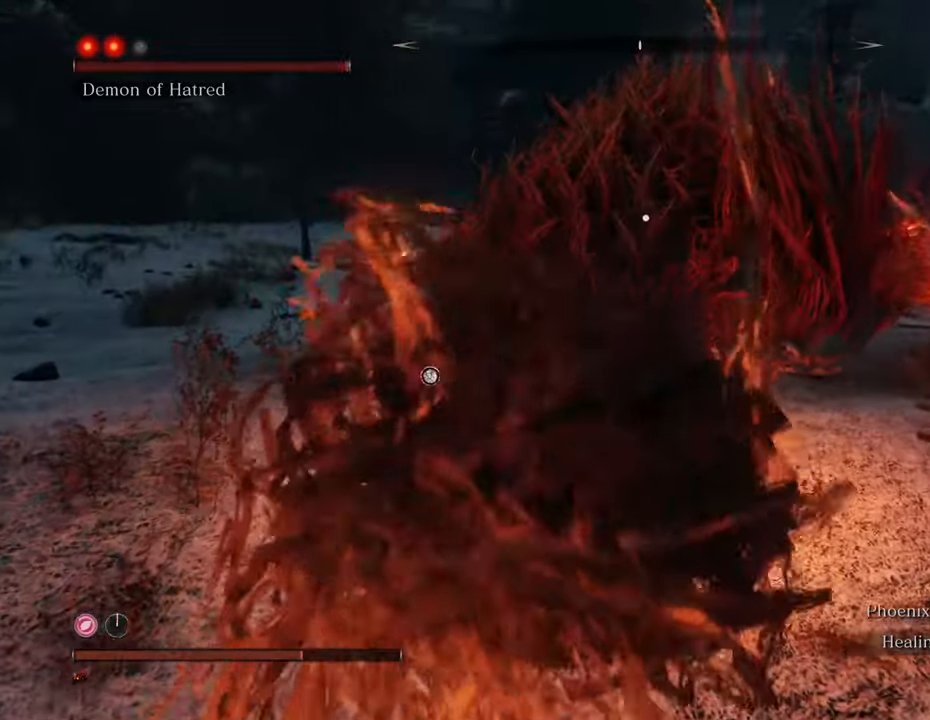
{"keys": [], "mouse": [], "events": [[66, "mouse_left", "up"], [166, "mouse_left", "down"], [250, "mouse_left", "up"], [350, "mouse_left", "down"], [450, "mouse_left", "up"]]}
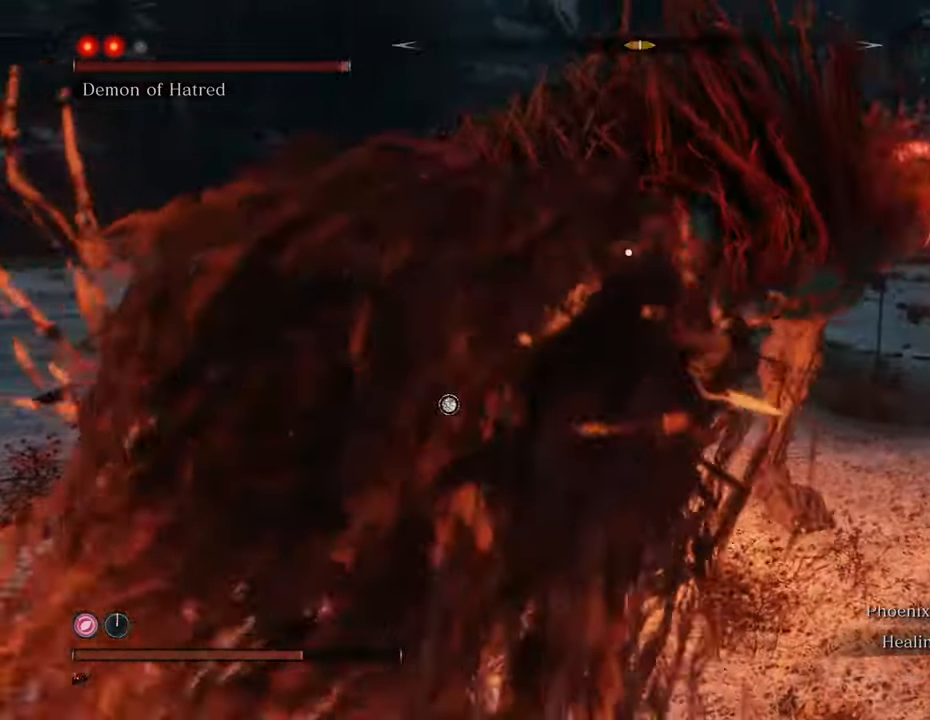
{"keys": [], "mouse": ["left"], "events": [[33, "mouse_left", "down"], [116, "mouse_left", "up"], [233, "mouse_left", "down"], [316, "mouse_left", "up"], [416, "mouse_left", "down"]]}
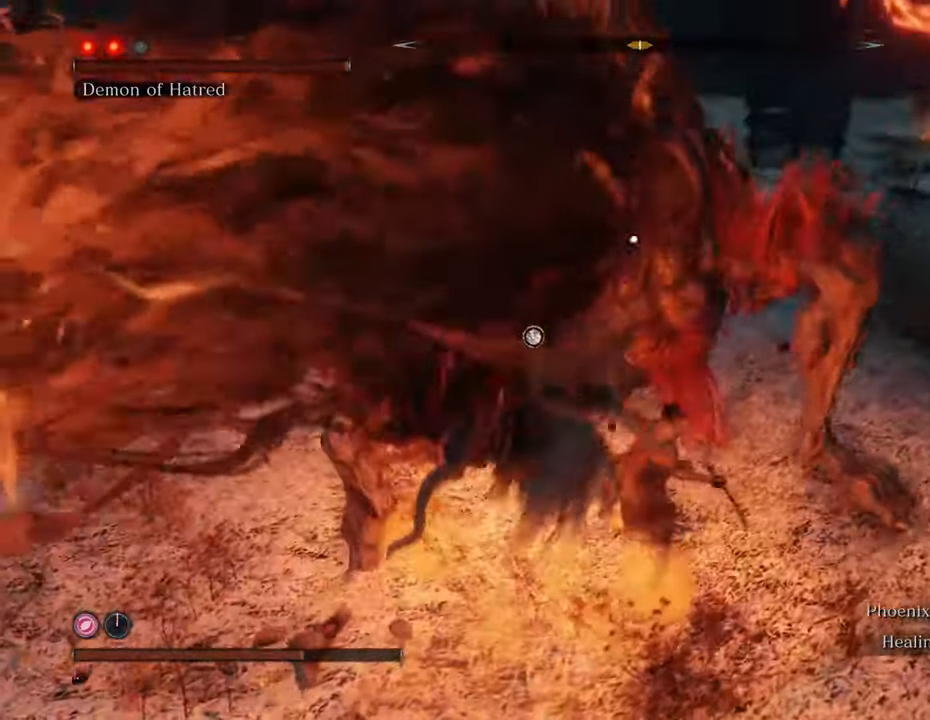
{"keys": [], "mouse": ["left"], "events": [[16, "mouse_left", "up"], [100, "mouse_left", "down"], [200, "mouse_left", "up"], [250, "mouse_left", "down"], [333, "mouse_left", "up"], [433, "mouse_left", "down"]]}
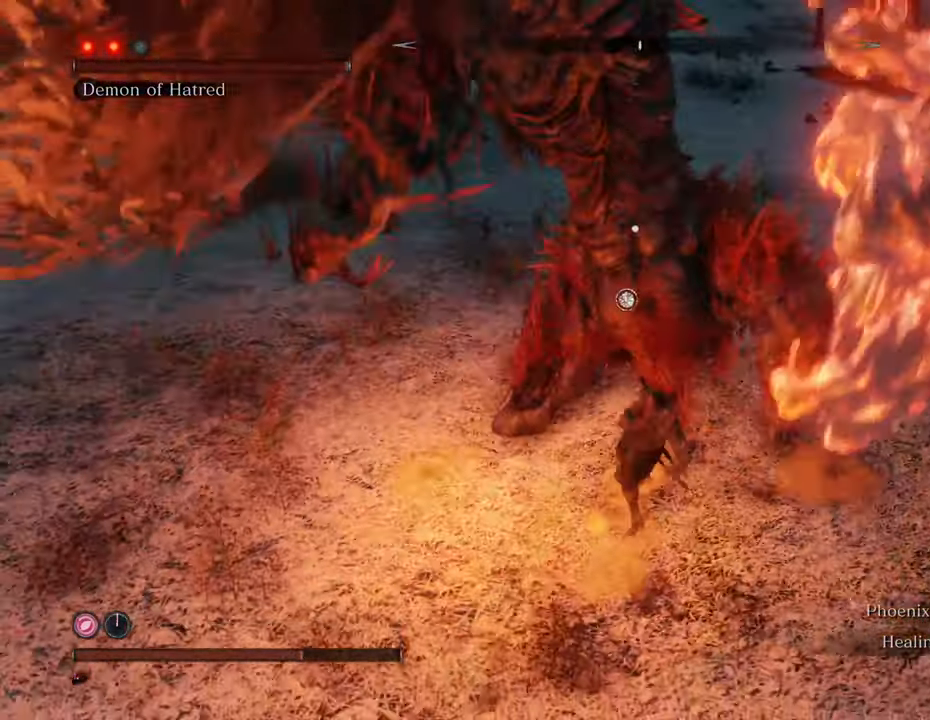
{"keys": [], "mouse": [], "events": [[16, "mouse_left", "up"], [66, "mouse_left", "down"], [166, "mouse_left", "up"], [250, "mouse_left", "down"], [350, "mouse_left", "up"], [416, "mouse_left", "down"], [500, "mouse_left", "up"]]}
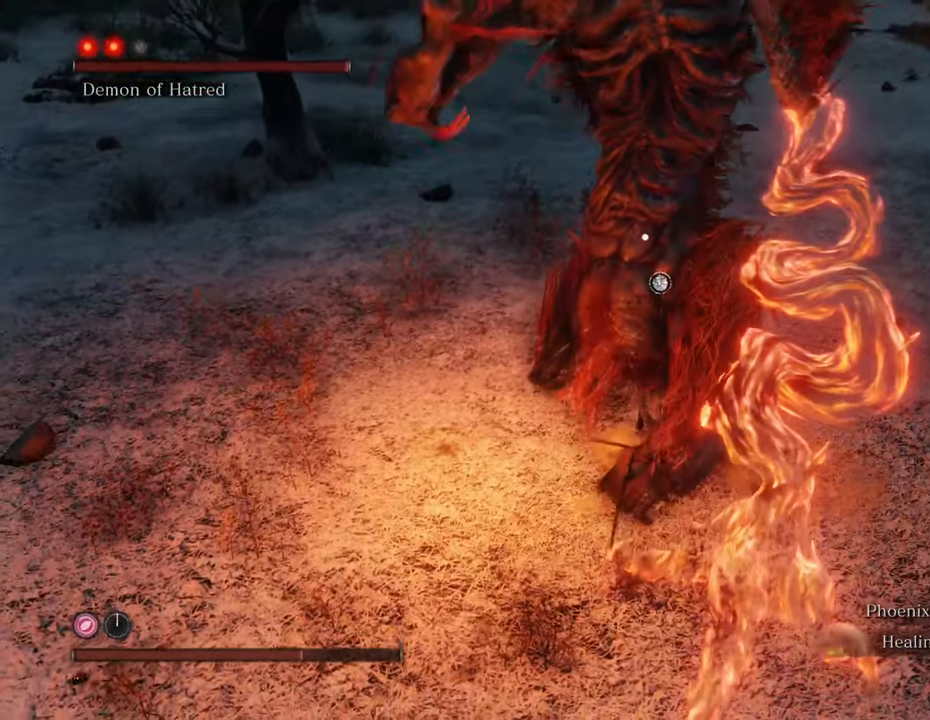
{"keys": [], "mouse": ["left"], "events": [[83, "mouse_left", "down"], [183, "mouse_left", "up"], [233, "mouse_left", "down"], [333, "mouse_left", "up"], [433, "mouse_left", "down"]]}
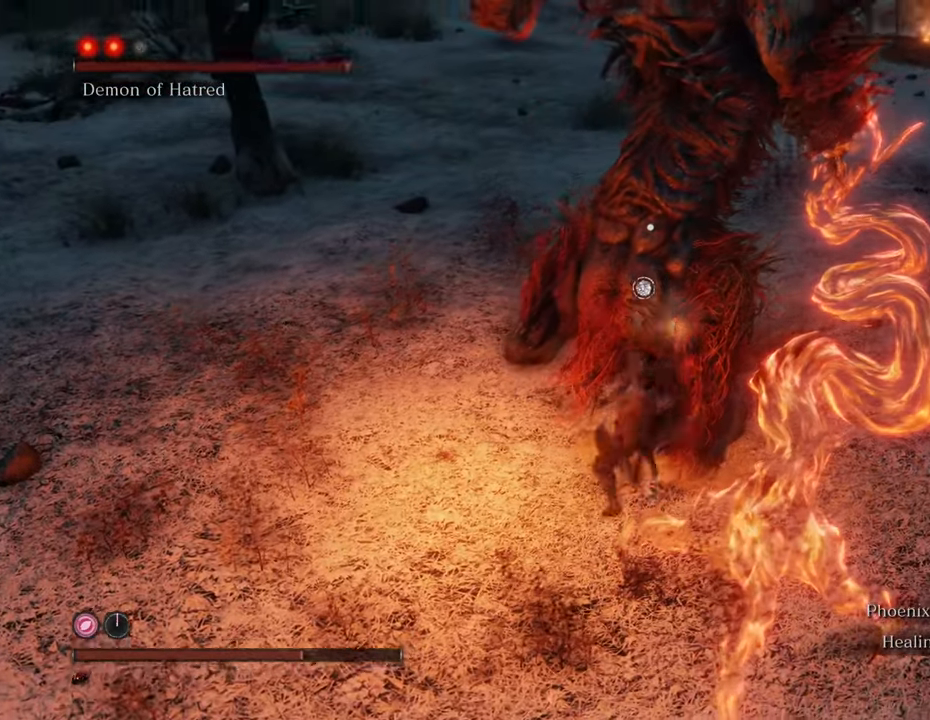
{"keys": [], "mouse": [], "events": [[16, "mouse_left", "up"], [66, "mouse_left", "down"], [150, "mouse_left", "up"], [250, "mouse_left", "down"], [333, "mouse_left", "up"]]}
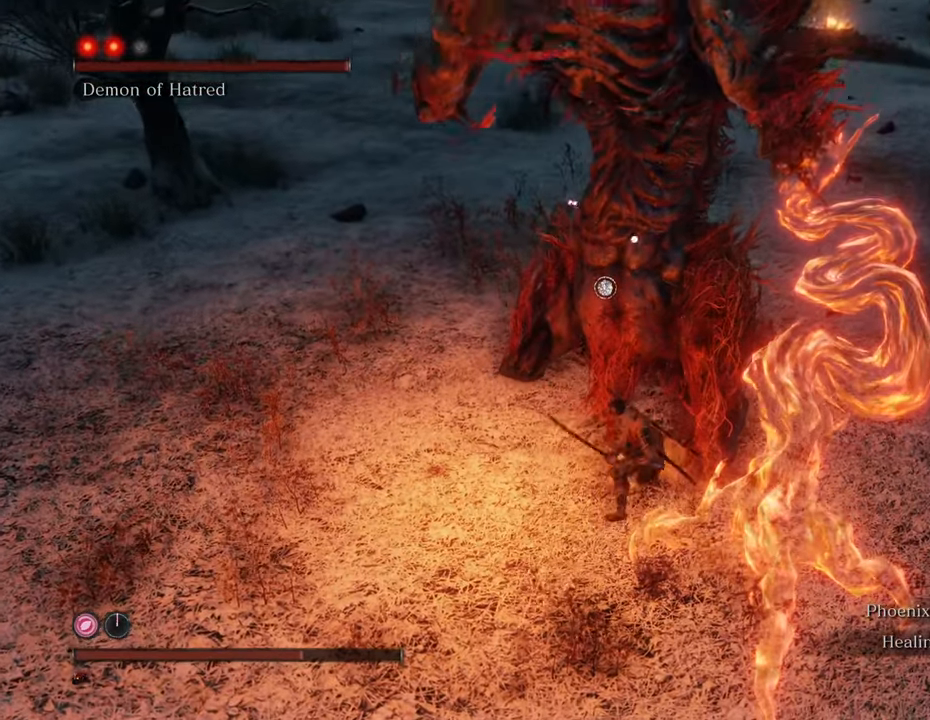
{"keys": ["s", "shift"], "mouse": [], "events": [[83, "s", "down"], [400, "shift", "down"]]}
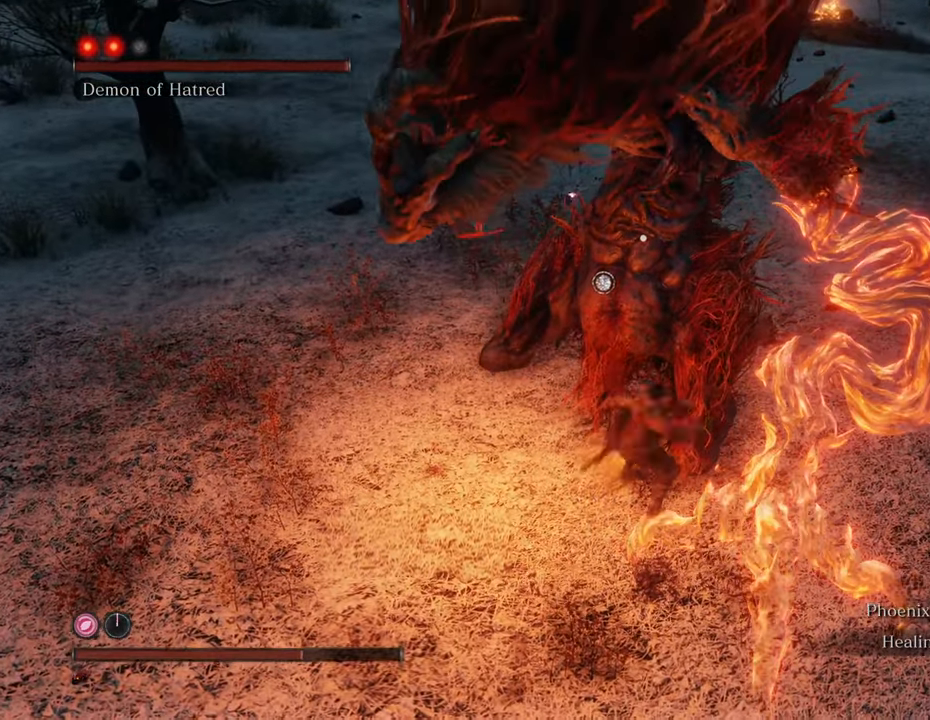
{"keys": ["s", "shift"], "mouse": [], "events": []}
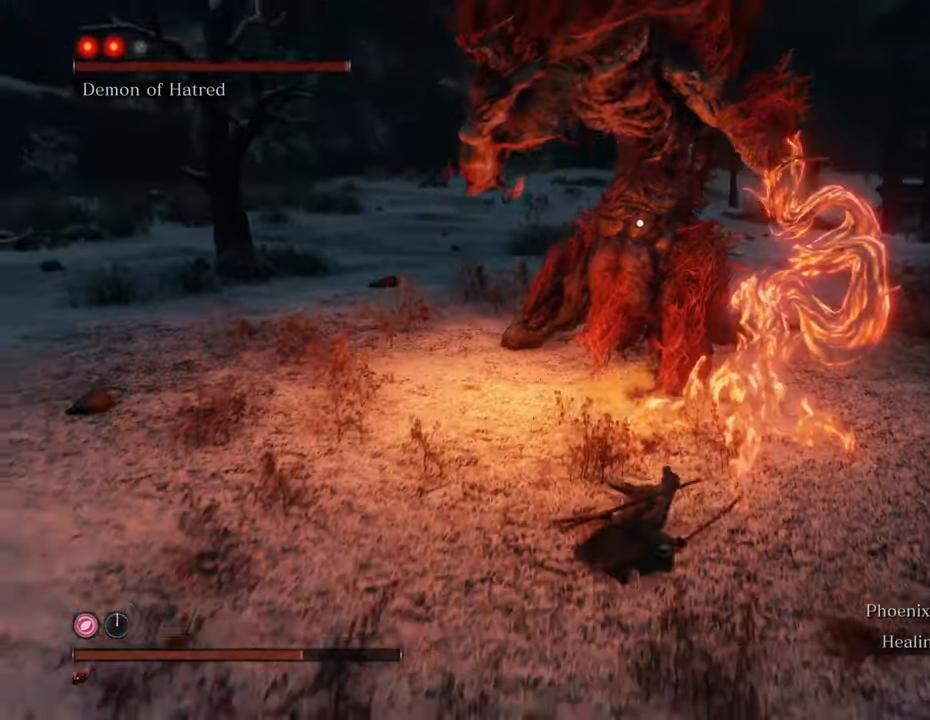
{"keys": ["d", "s", "shift"], "mouse": [], "events": [[50, "d", "down"]]}
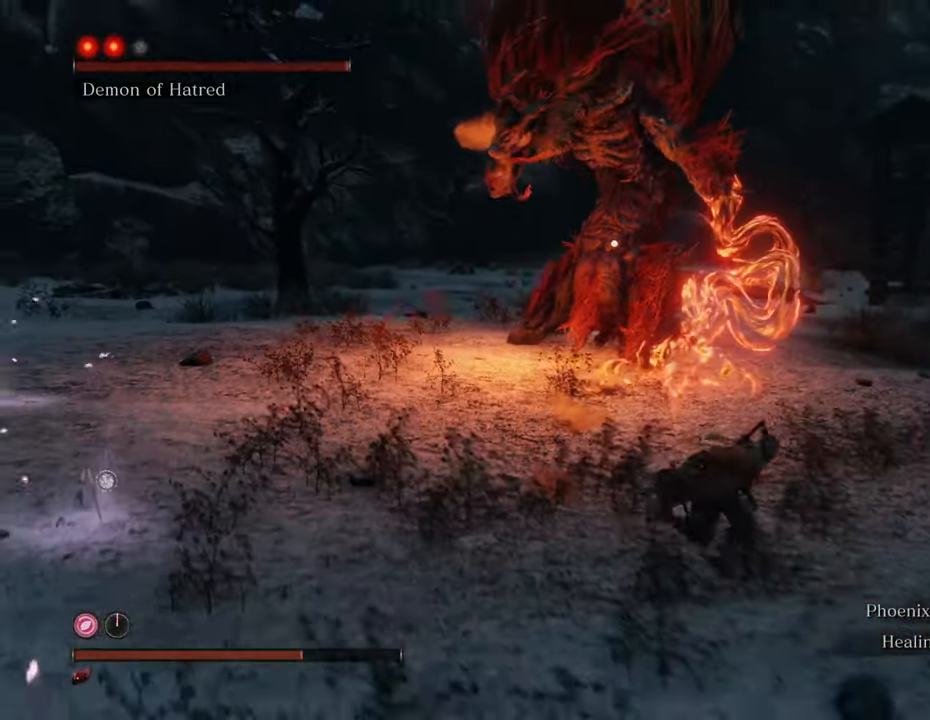
{"keys": ["d", "s", "shift"], "mouse": [], "events": []}
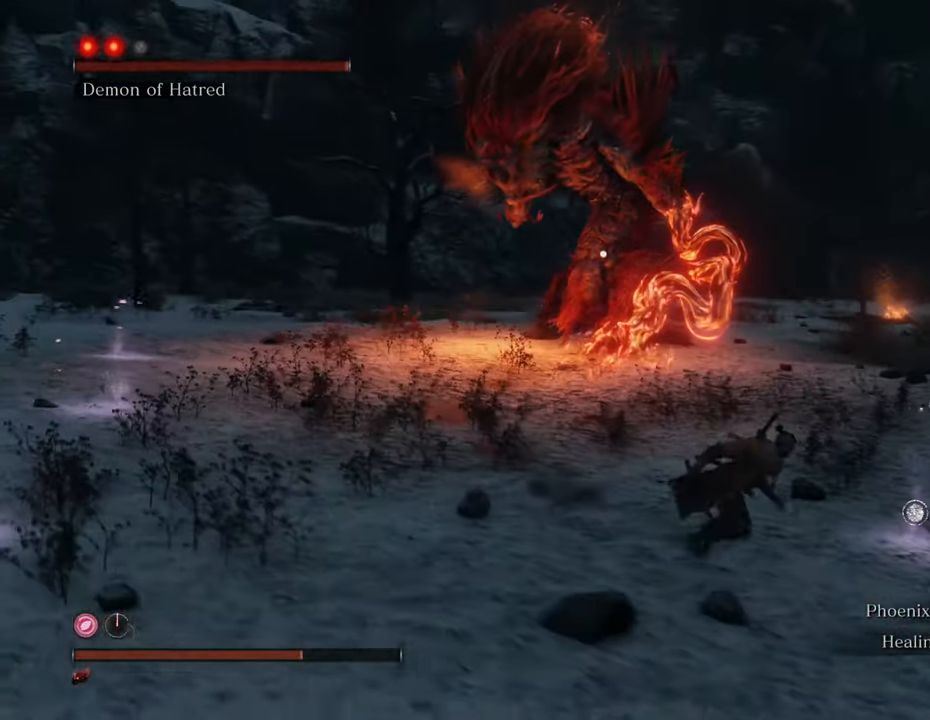
{"keys": ["d", "s", "shift"], "mouse": [], "events": []}
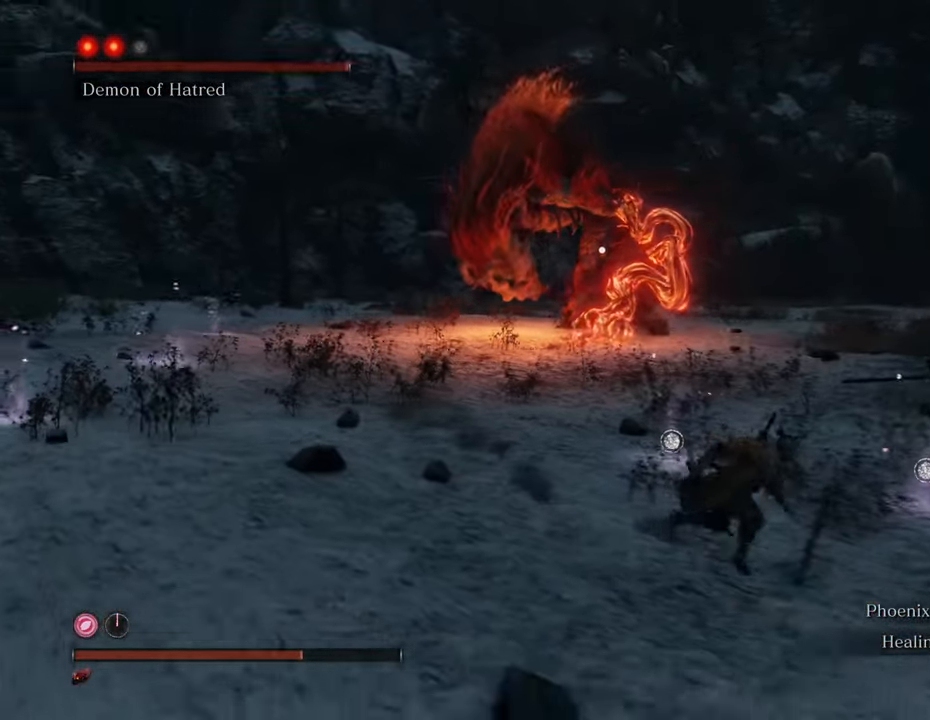
{"keys": ["d", "s", "shift"], "mouse": [], "events": []}
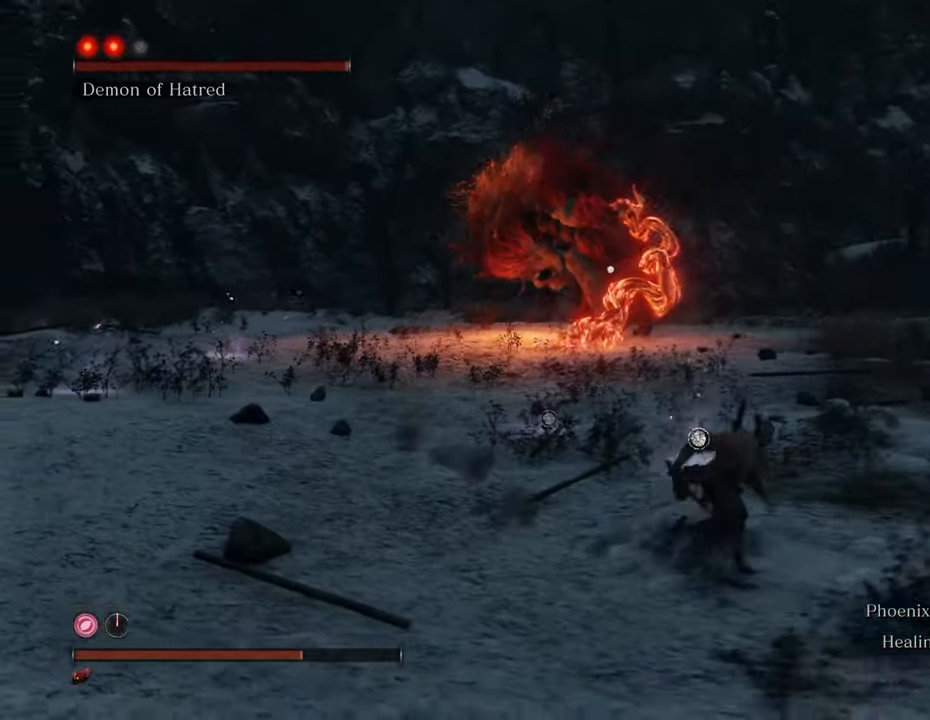
{"keys": ["d", "s", "shift"], "mouse": [], "events": []}
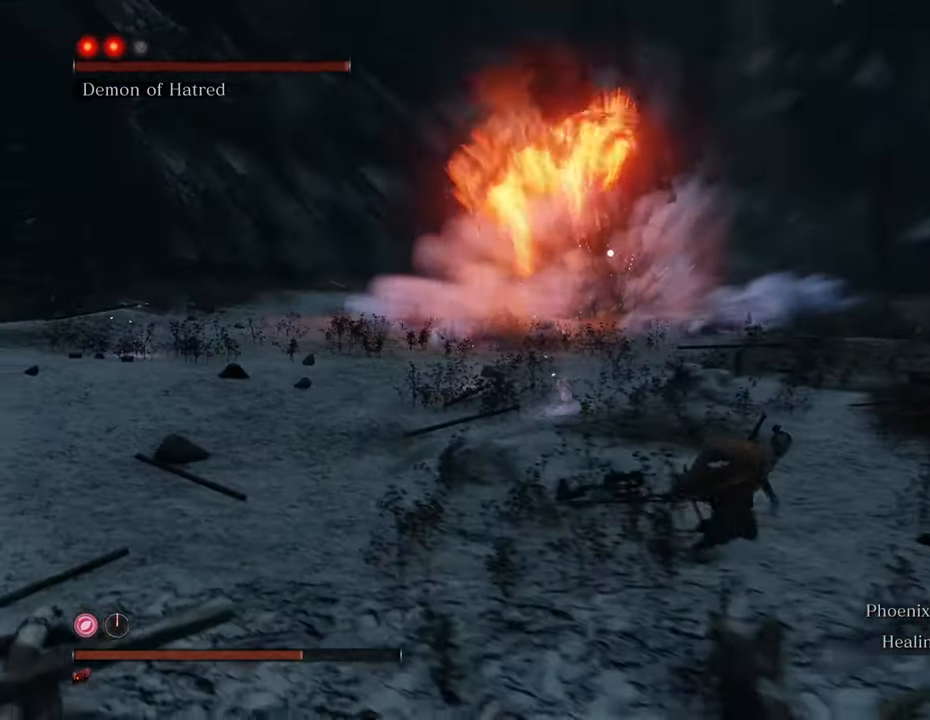
{"keys": ["d", "s", "shift"], "mouse": [], "events": []}
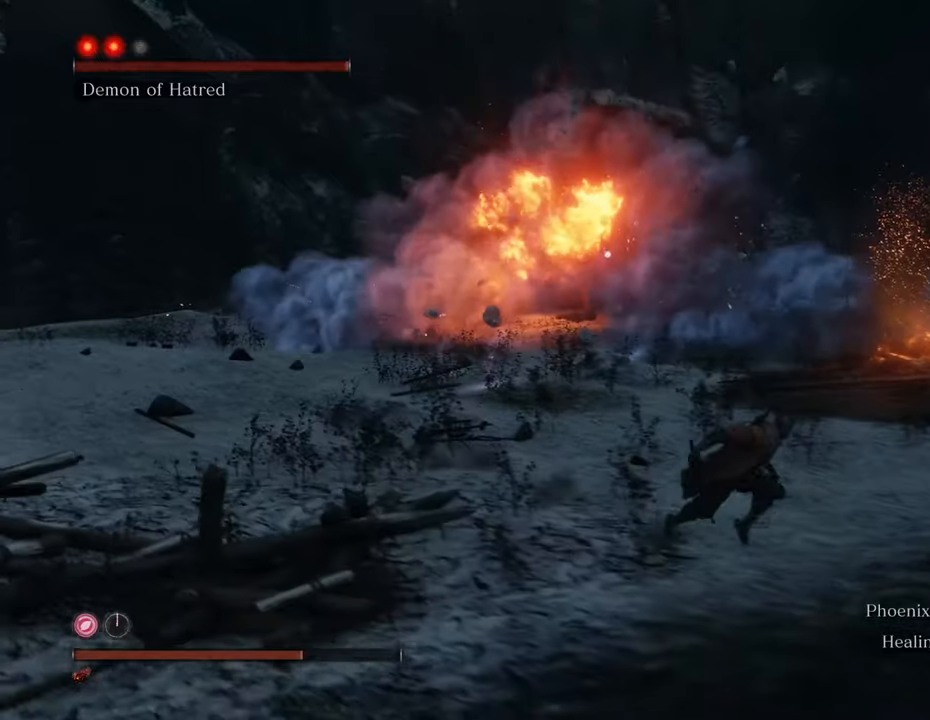
{"keys": ["d"], "mouse": [], "events": [[150, "s", "up"], [433, "shift", "up"]]}
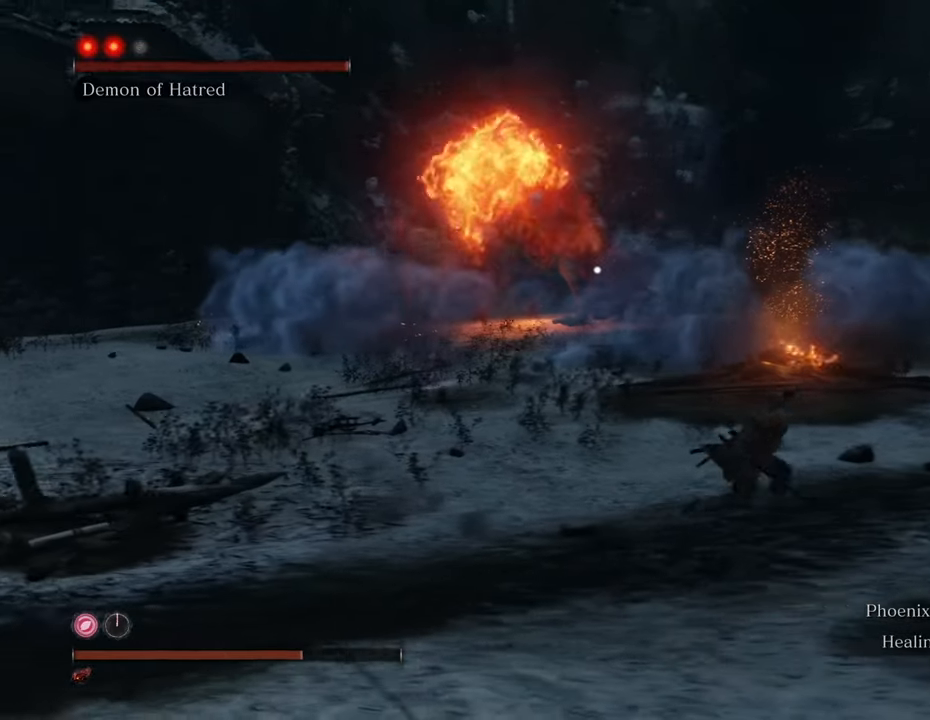
{"keys": ["d", "s"], "mouse": [], "events": [[66, "s", "down"], [166, "mouse_wheel", "down"], [216, "mouse_wheel", "up"]]}
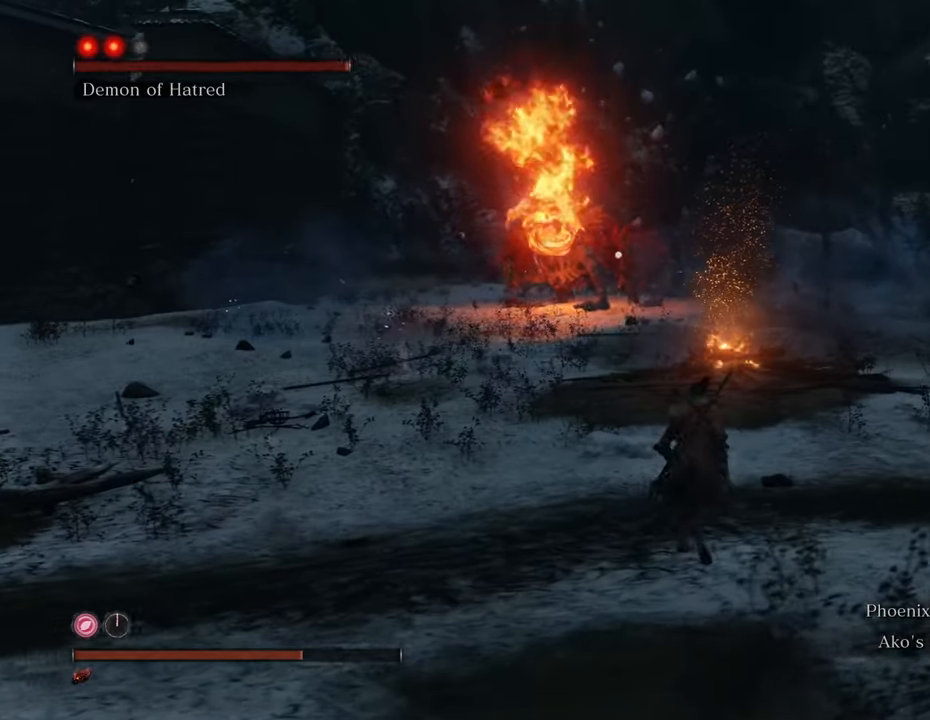
{"keys": ["d", "s"], "mouse": [], "events": [[416, "mouse_wheel", "down"], [466, "mouse_wheel", "up"]]}
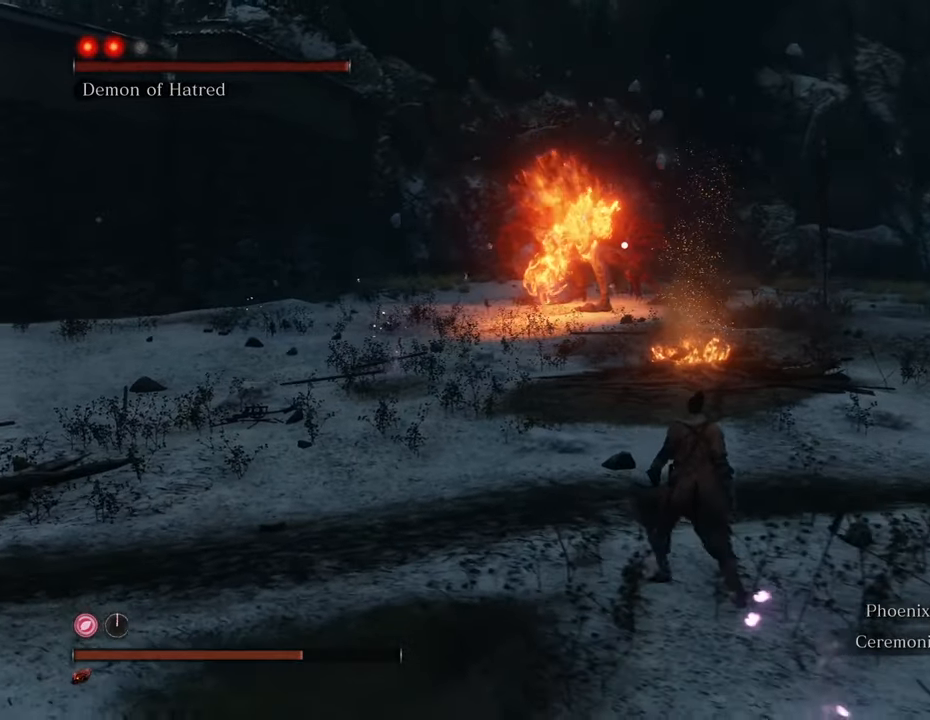
{"keys": ["s"], "mouse": [], "events": [[100, "s", "up"], [333, "s", "down"], [433, "d", "up"]]}
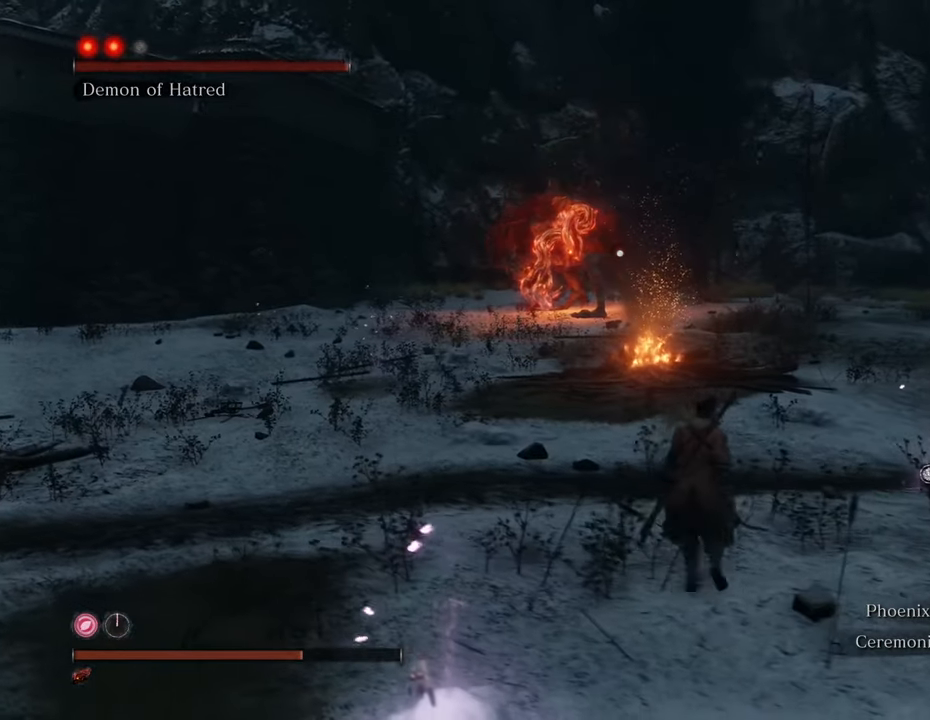
{"keys": ["s"], "mouse": [], "events": [[116, "t", "down"], [216, "t", "up"]]}
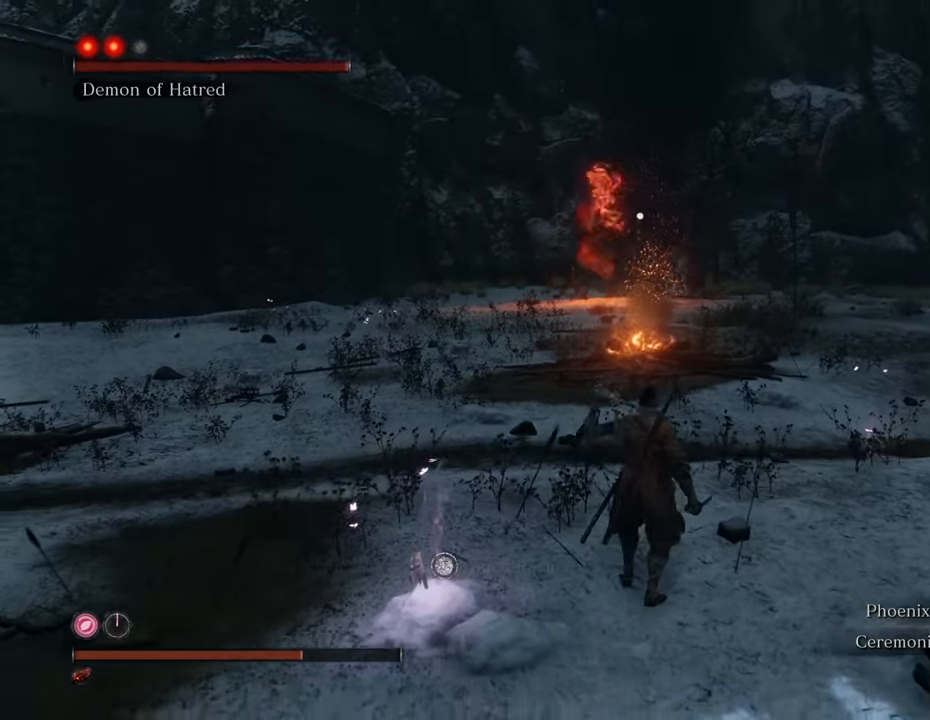
{"keys": ["d", "s"], "mouse": [], "events": [[50, "d", "down"]]}
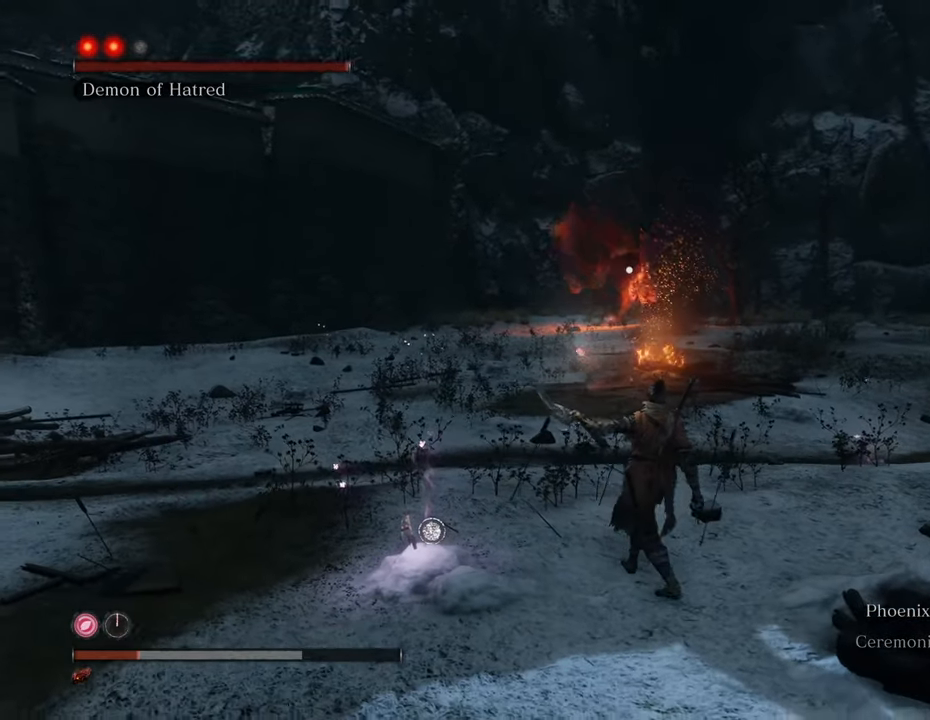
{"keys": ["d", "s"], "mouse": [], "events": [[100, "mouse_wheel", "down"], [150, "mouse_wheel", "up"]]}